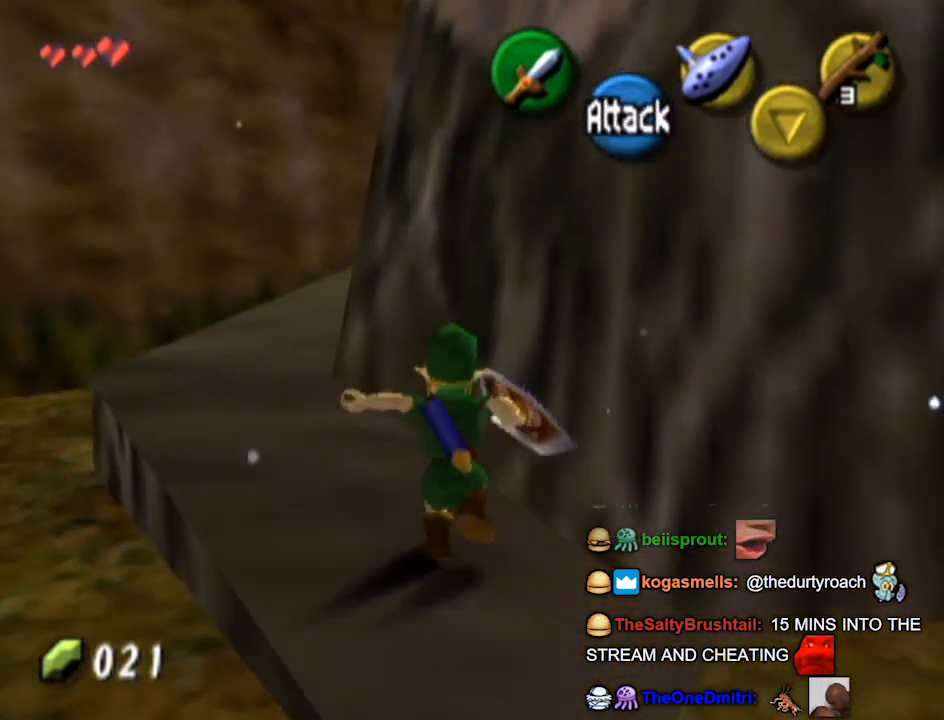
Gameplay with a controller (Nintendo layout); each line is a JSON object with the inputs held at the frame after it. "events" lists button and stick changes between this image and that frame as [ms after this image, input, new state], when the widget could be followed in between. Not read: L3 R3.
{"buttons": [], "left_stick": "up", "right_stick": "center", "events": []}
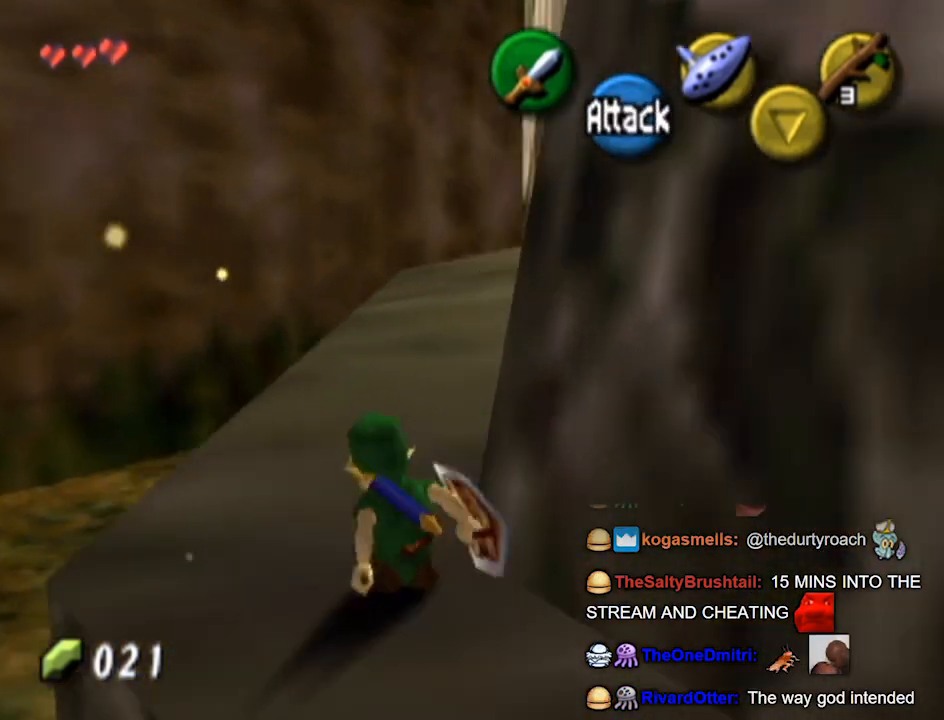
{"buttons": [], "left_stick": "up", "right_stick": "center", "events": [[233, "A", "down"], [300, "A", "up"]]}
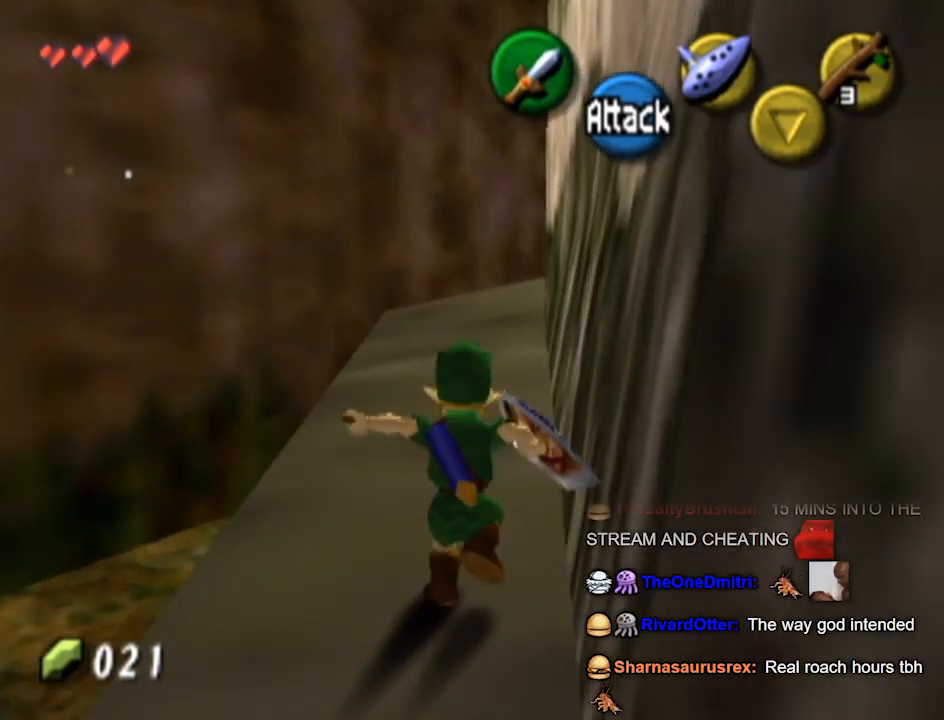
{"buttons": [], "left_stick": "up-right", "right_stick": "center", "events": [[433, "left_stick", "up-right"]]}
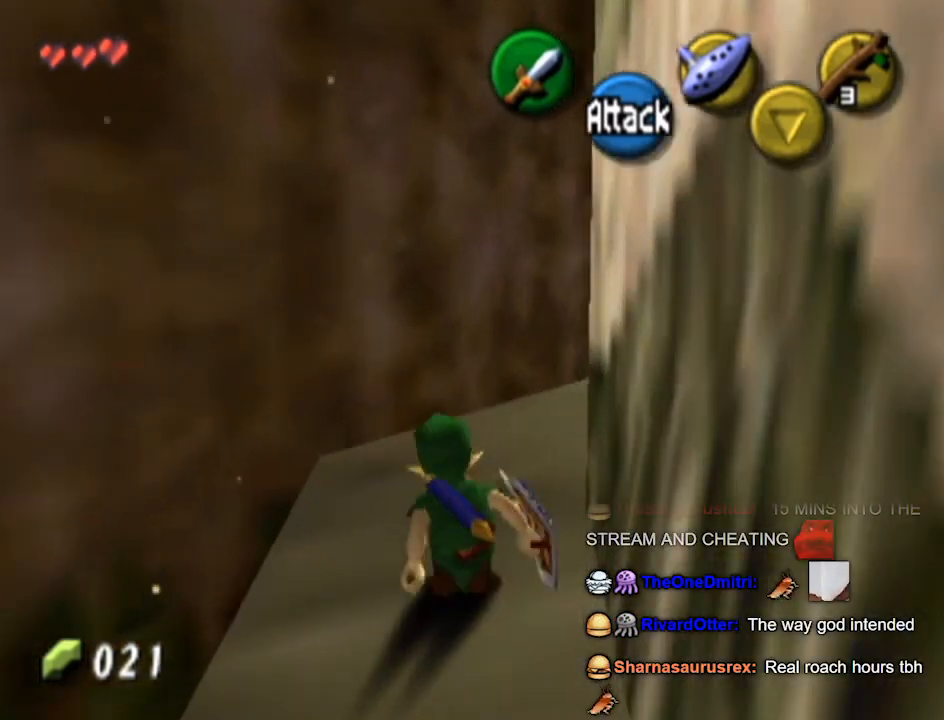
{"buttons": [], "left_stick": "up-right", "right_stick": "center", "events": [[200, "A", "down"], [233, "L1", "down"], [267, "A", "up"], [500, "L1", "up"]]}
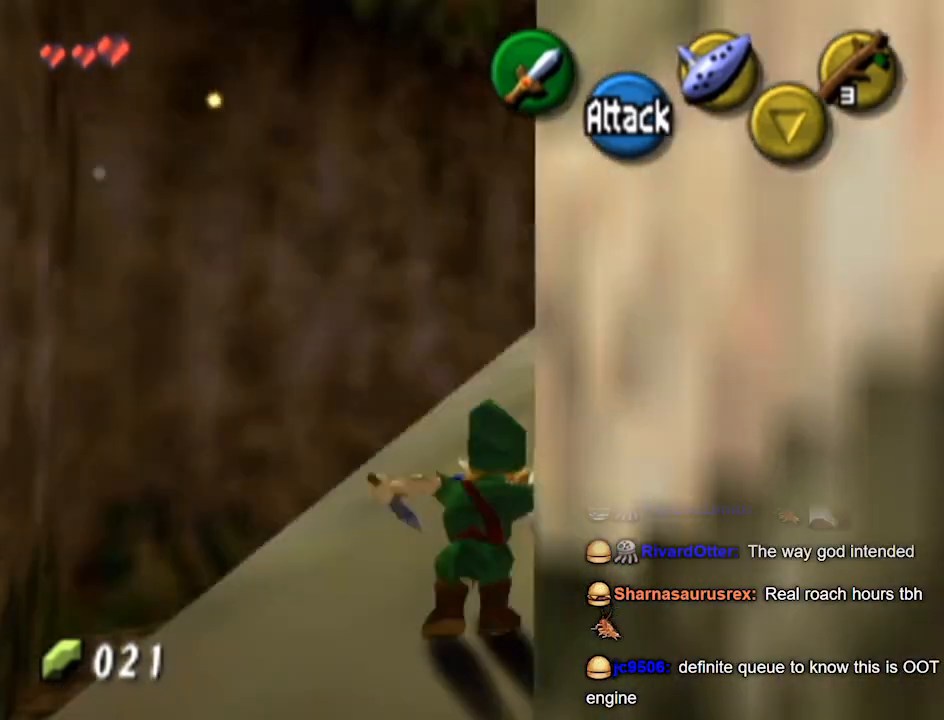
{"buttons": [], "left_stick": "up", "right_stick": "center", "events": [[67, "left_stick", "up"]]}
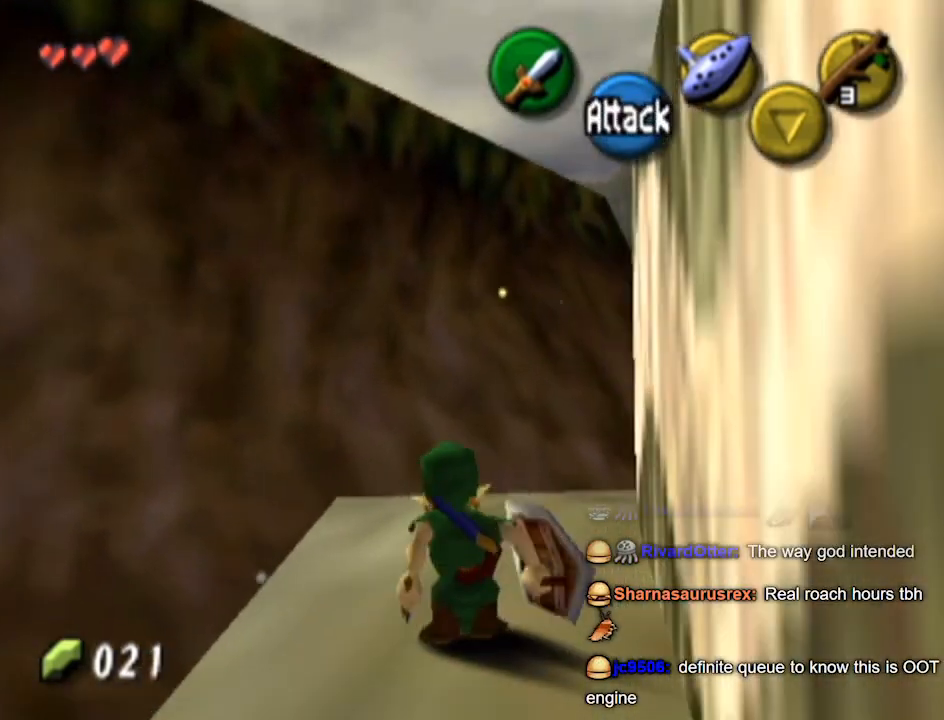
{"buttons": ["L1"], "left_stick": "up-right", "right_stick": "center", "events": [[33, "left_stick", "up-right"], [400, "A", "down"], [467, "A", "up"], [467, "L1", "down"]]}
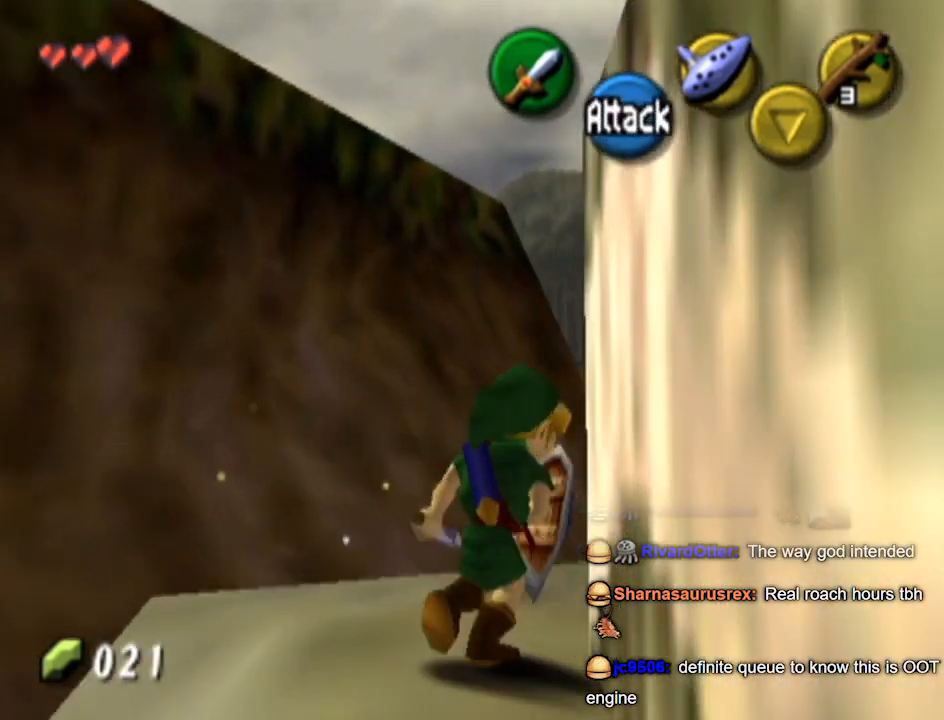
{"buttons": [], "left_stick": "up", "right_stick": "center", "events": [[233, "L1", "up"], [300, "left_stick", "up"]]}
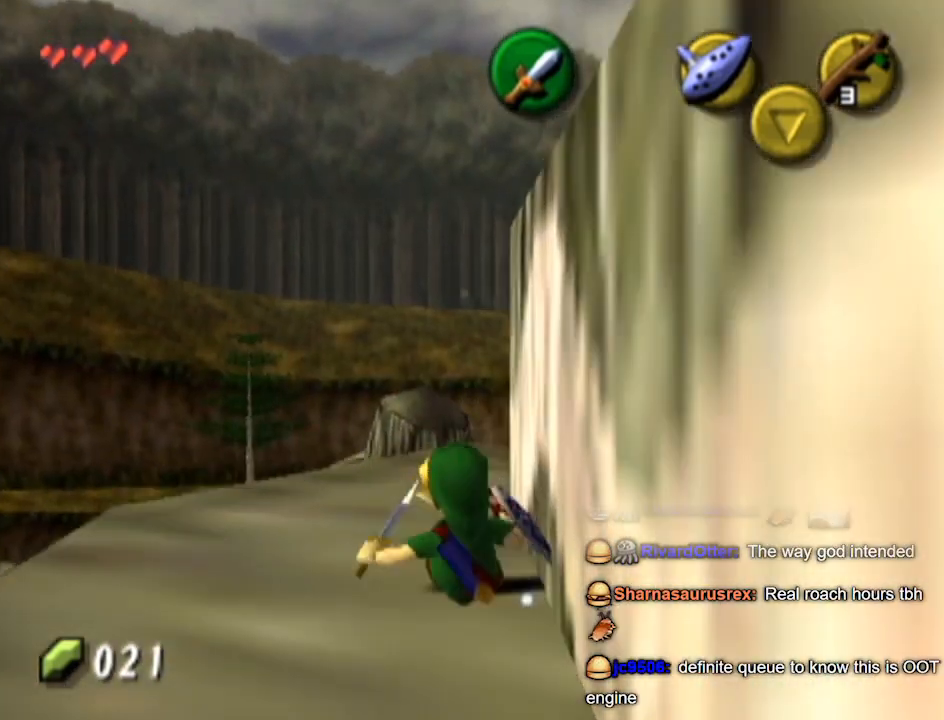
{"buttons": ["L1"], "left_stick": "up-right", "right_stick": "center", "events": [[333, "left_stick", "up-right"], [433, "L1", "down"]]}
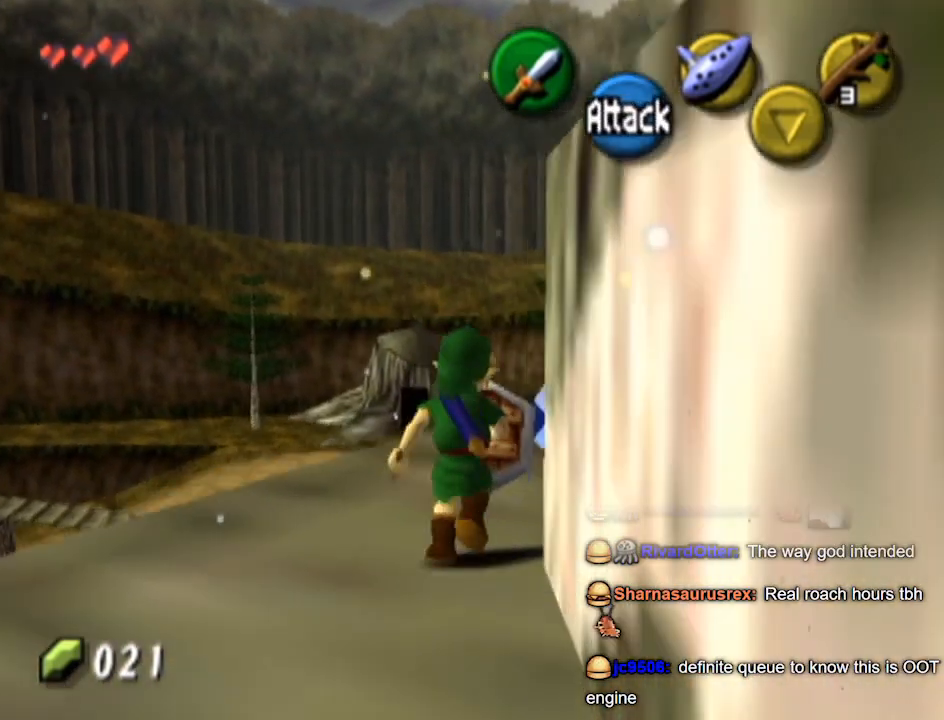
{"buttons": [], "left_stick": "up-left", "right_stick": "center", "events": [[33, "left_stick", "center"], [267, "L1", "up"], [300, "left_stick", "up-left"]]}
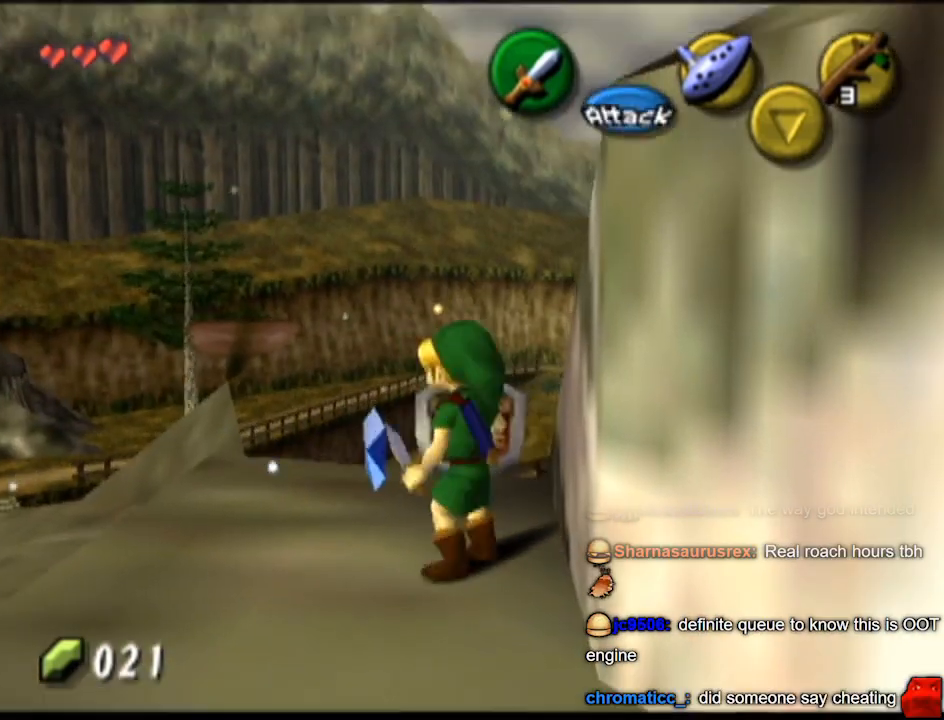
{"buttons": ["L1"], "left_stick": "center", "right_stick": "center", "events": [[67, "left_stick", "center"], [333, "left_stick", "right"], [400, "L1", "down"], [467, "left_stick", "center"]]}
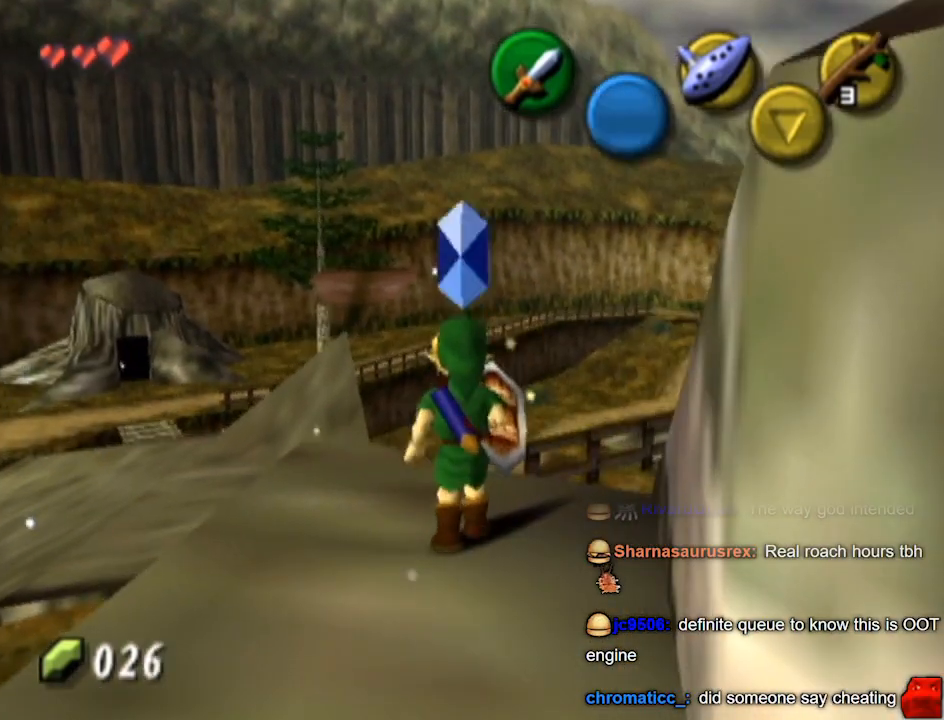
{"buttons": [], "left_stick": "down", "right_stick": "center", "events": [[267, "L1", "up"], [333, "left_stick", "down"]]}
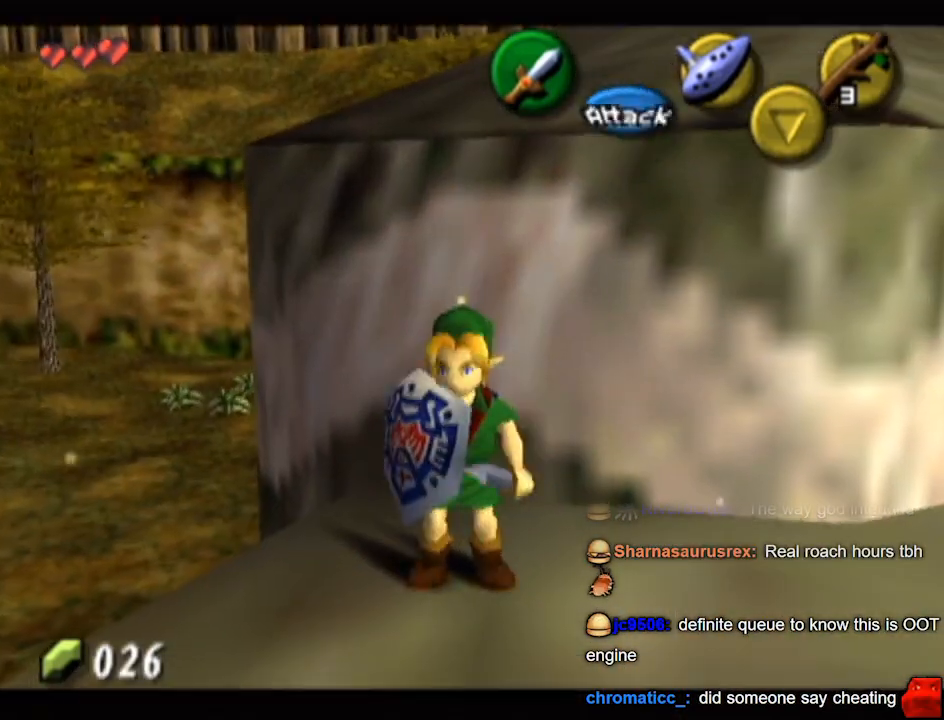
{"buttons": [], "left_stick": "center", "right_stick": "center", "events": [[100, "left_stick", "center"]]}
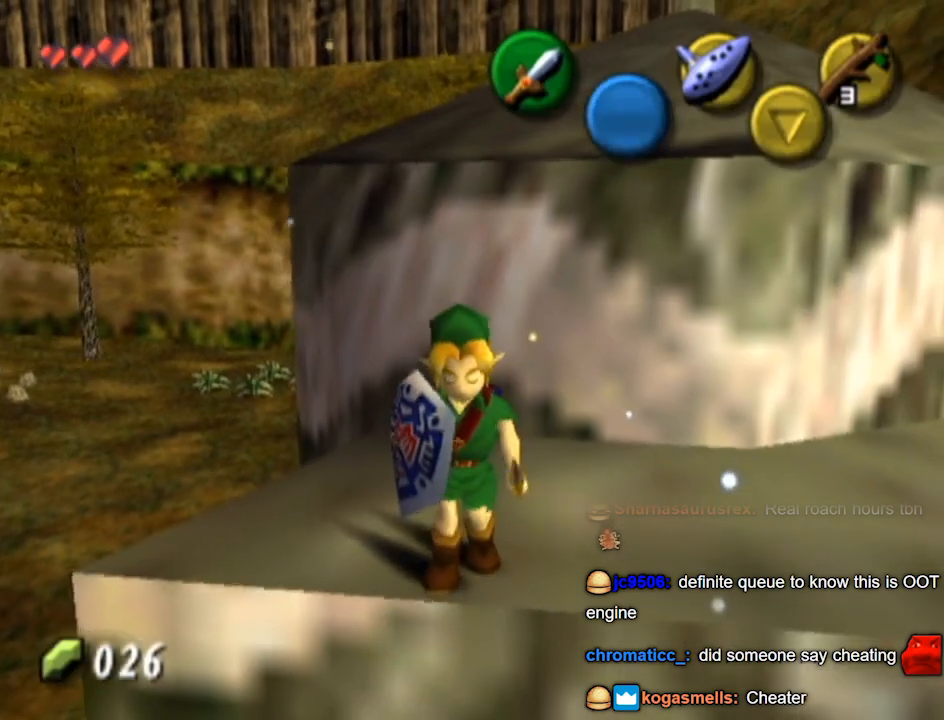
{"buttons": [], "left_stick": "down", "right_stick": "center", "events": [[200, "left_stick", "down"]]}
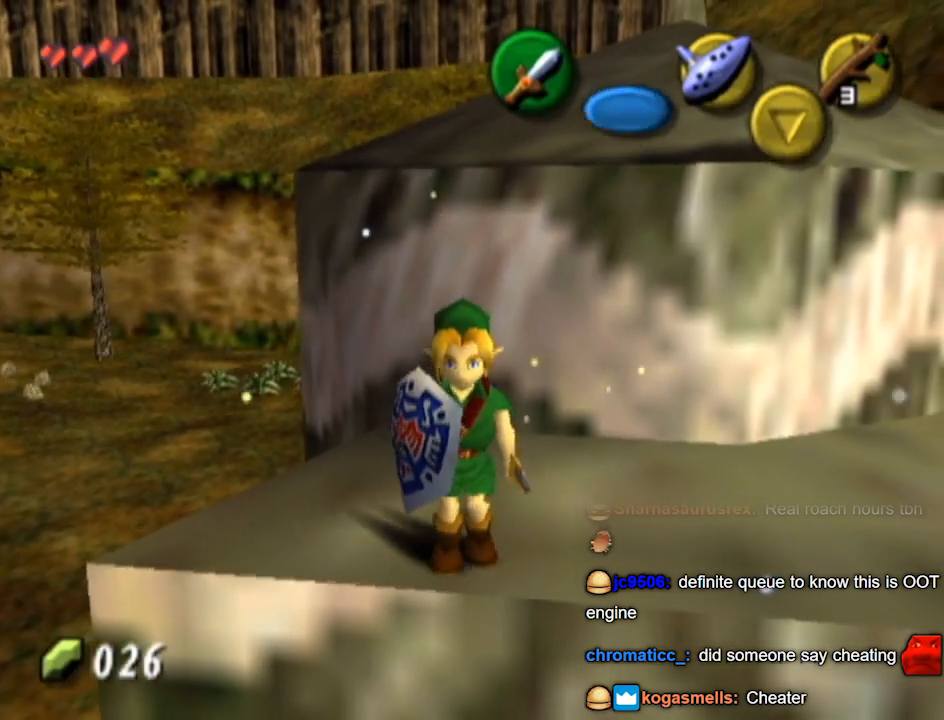
{"buttons": [], "left_stick": "center", "right_stick": "center", "events": [[100, "L1", "down"], [133, "left_stick", "center"], [500, "L1", "up"]]}
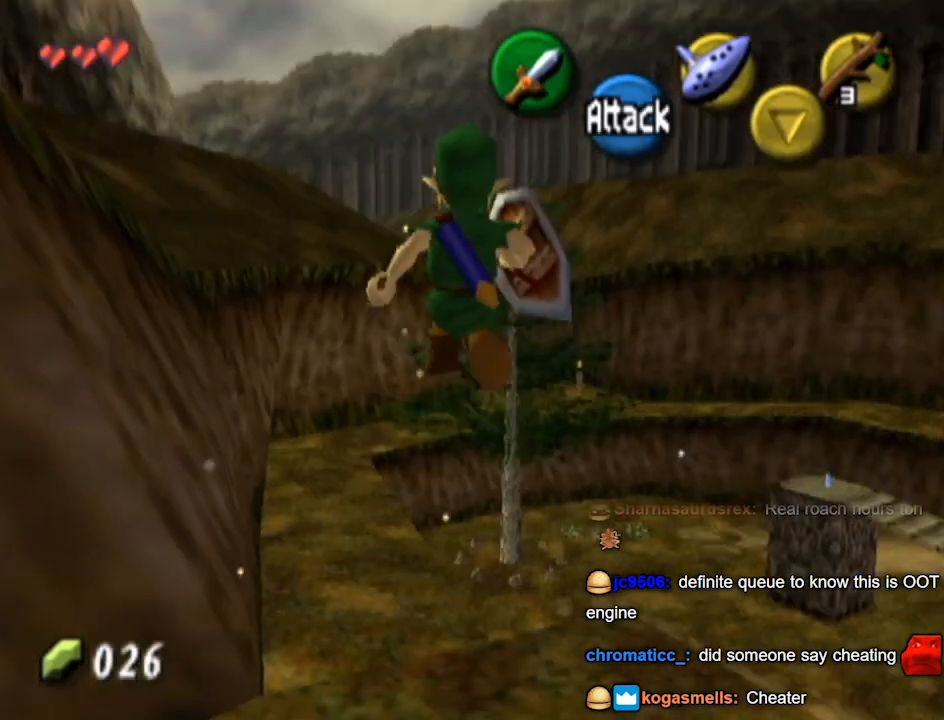
{"buttons": [], "left_stick": "center", "right_stick": "center", "events": []}
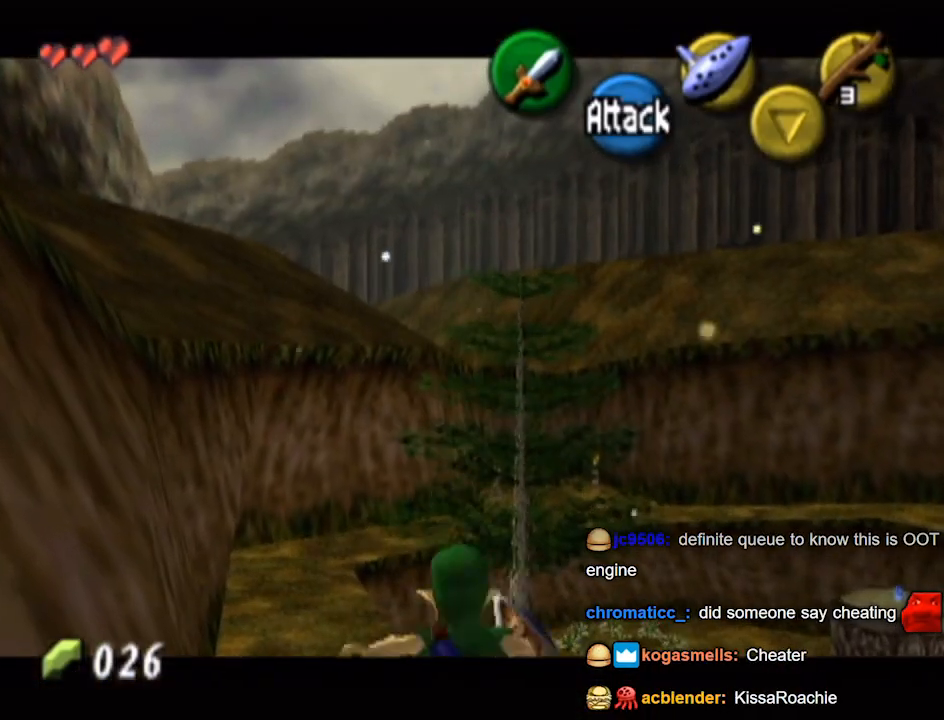
{"buttons": [], "left_stick": "up-right", "right_stick": "center", "events": [[400, "left_stick", "up-right"]]}
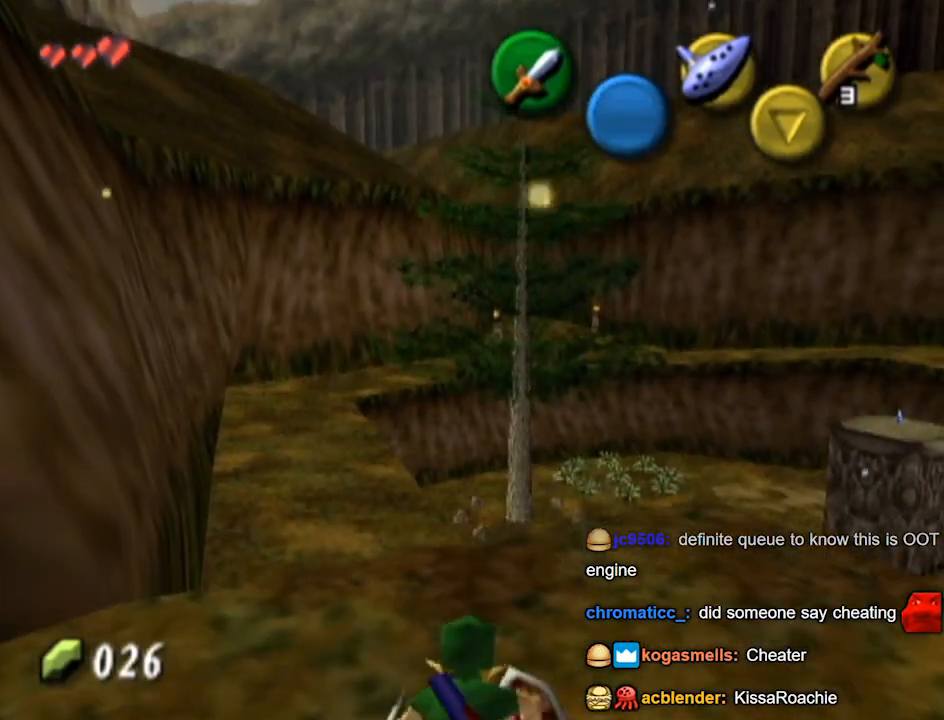
{"buttons": [], "left_stick": "up-right", "right_stick": "center", "events": []}
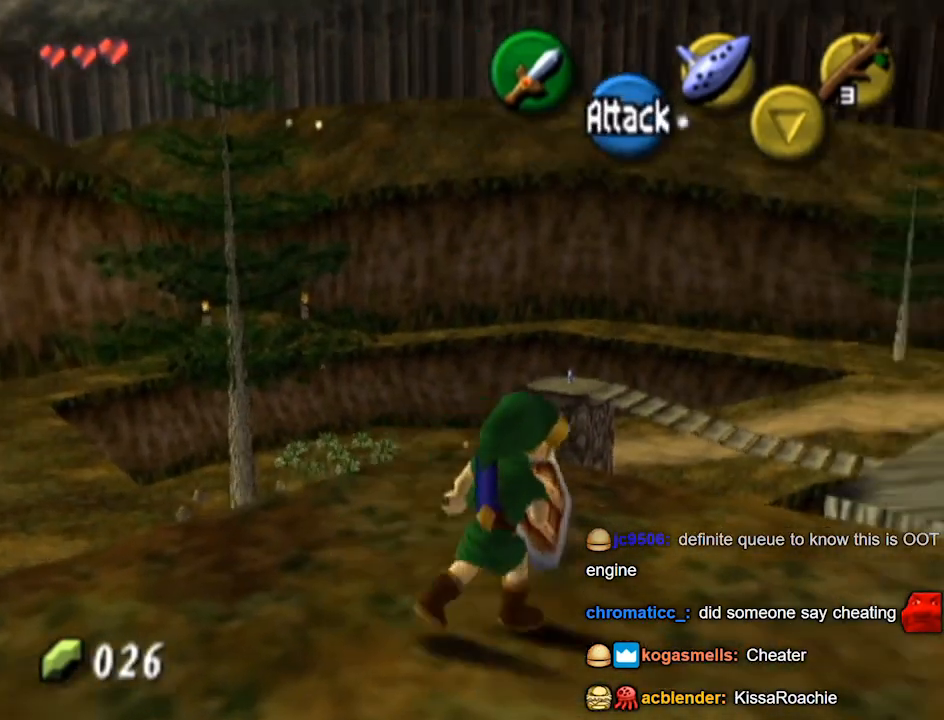
{"buttons": ["L1"], "left_stick": "center", "right_stick": "center", "events": [[33, "left_stick", "center"], [100, "L1", "down"]]}
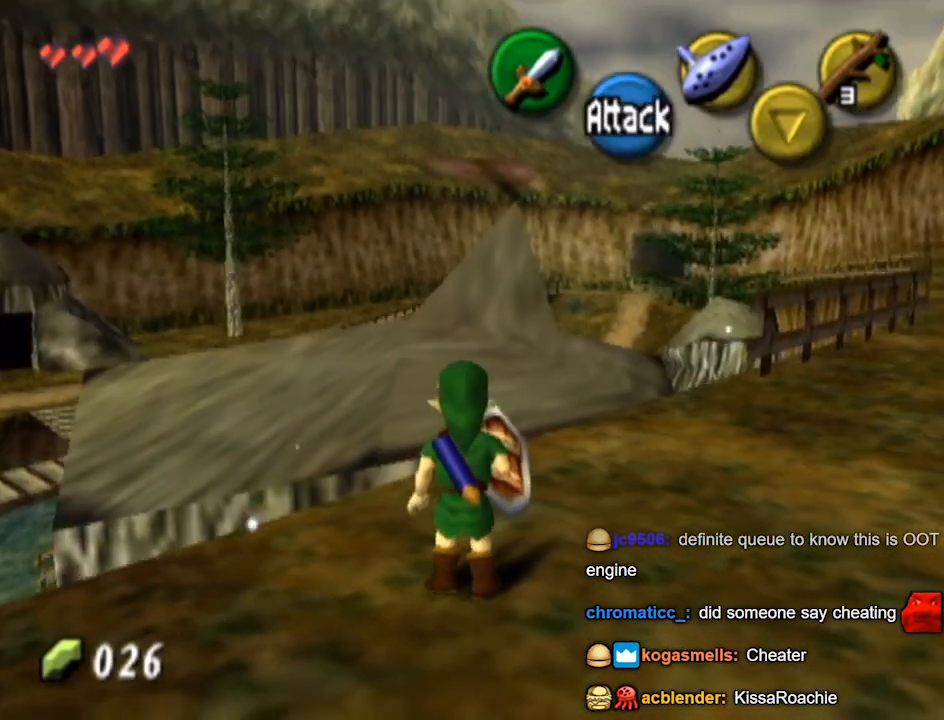
{"buttons": [], "left_stick": "center", "right_stick": "center", "events": [[267, "L1", "up"]]}
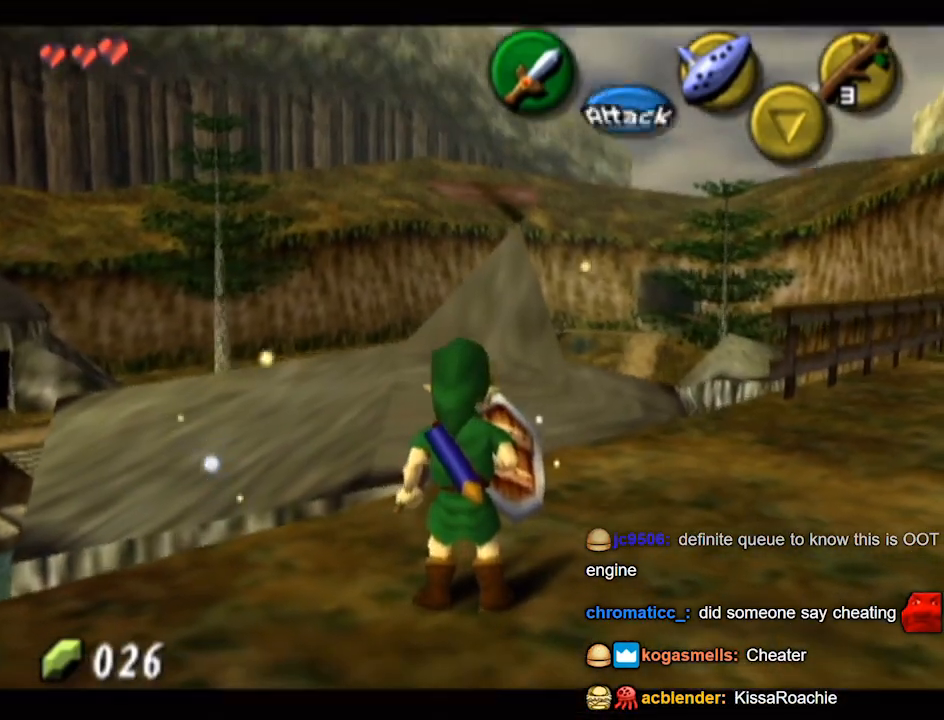
{"buttons": [], "left_stick": "up-right", "right_stick": "center", "events": [[400, "left_stick", "up-right"]]}
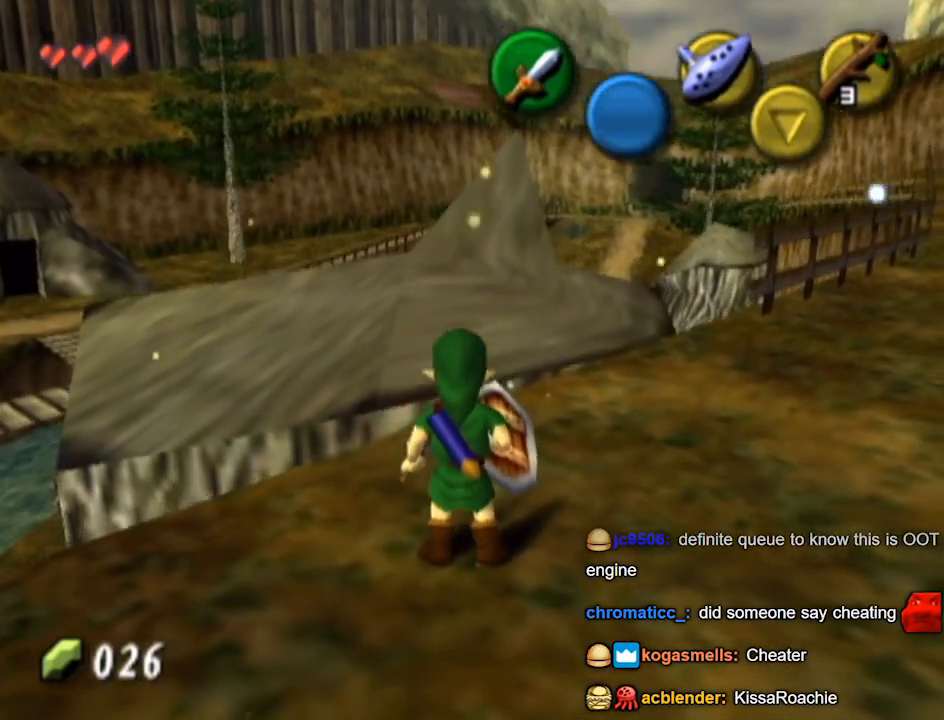
{"buttons": [], "left_stick": "up-left", "right_stick": "center", "events": [[200, "left_stick", "up"], [333, "left_stick", "up-left"], [433, "A", "down"], [500, "A", "up"]]}
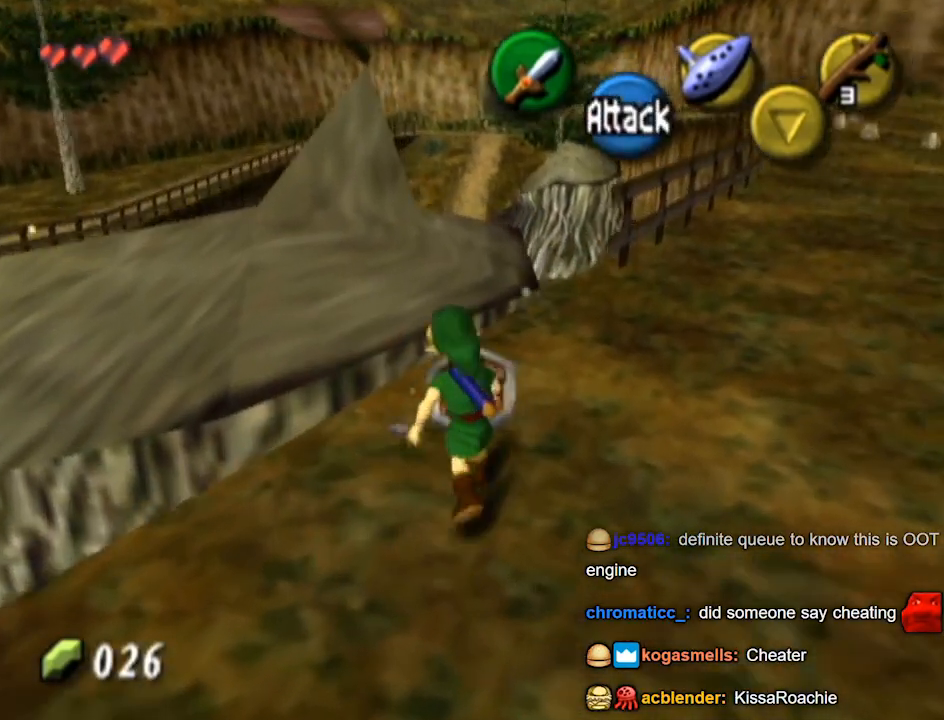
{"buttons": [], "left_stick": "up-left", "right_stick": "center", "events": []}
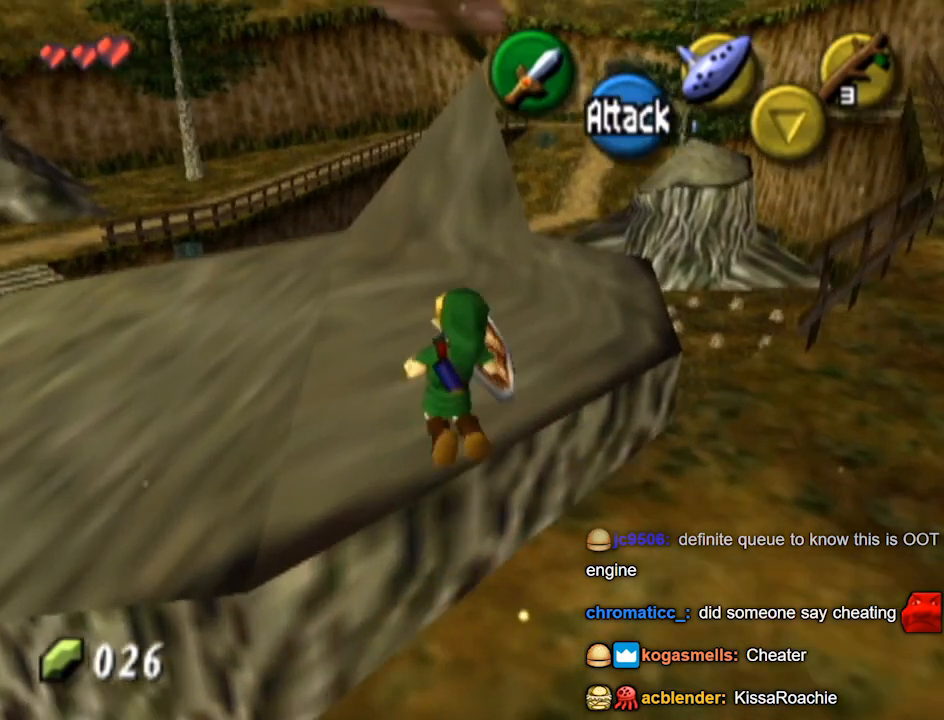
{"buttons": [], "left_stick": "up-left", "right_stick": "center", "events": []}
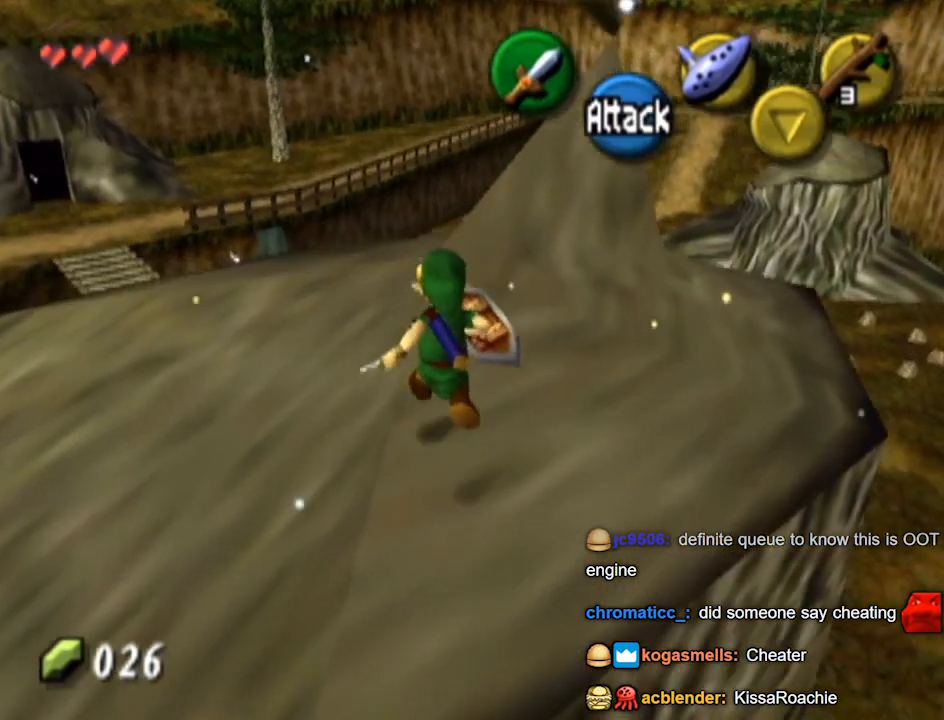
{"buttons": [], "left_stick": "up-left", "right_stick": "center", "events": [[100, "A", "down"], [200, "A", "up"]]}
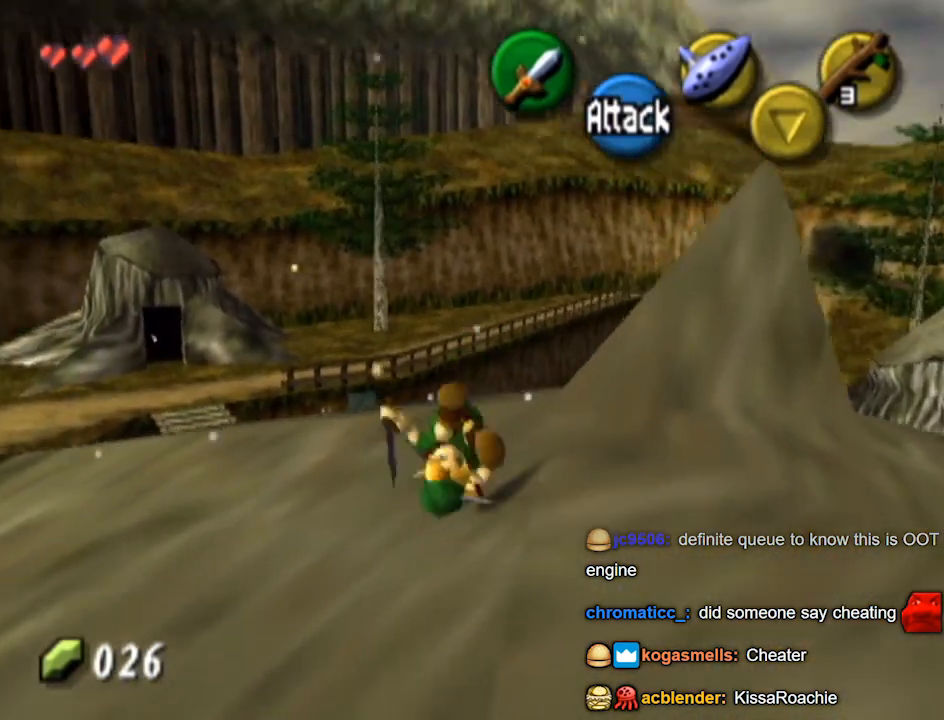
{"buttons": [], "left_stick": "center", "right_stick": "center", "events": [[67, "left_stick", "up"], [200, "left_stick", "center"]]}
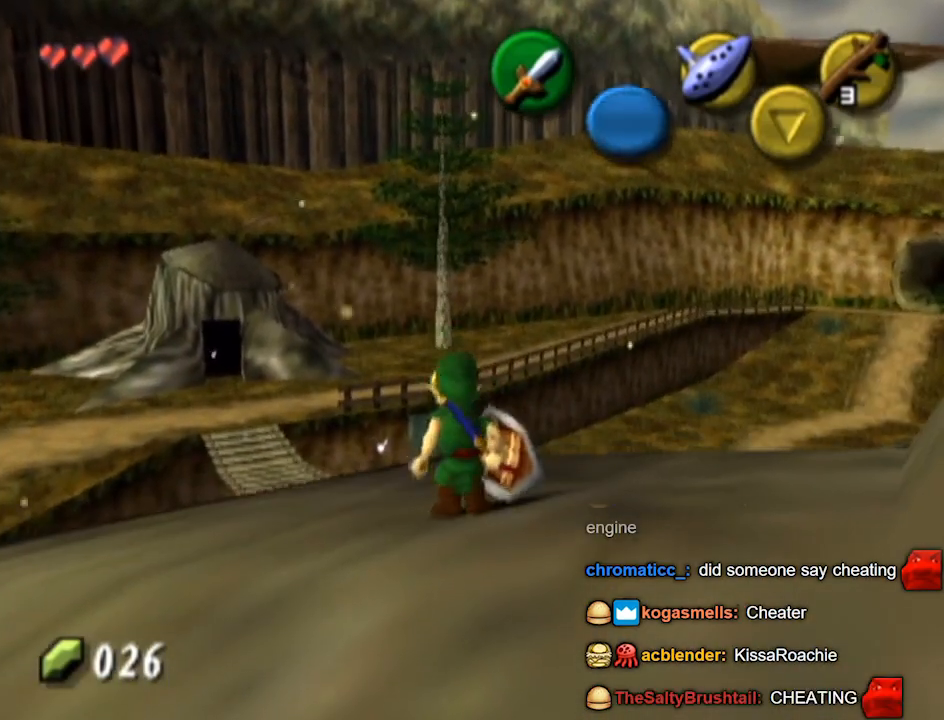
{"buttons": [], "left_stick": "up", "right_stick": "center", "events": [[333, "left_stick", "up-right"], [500, "left_stick", "up"]]}
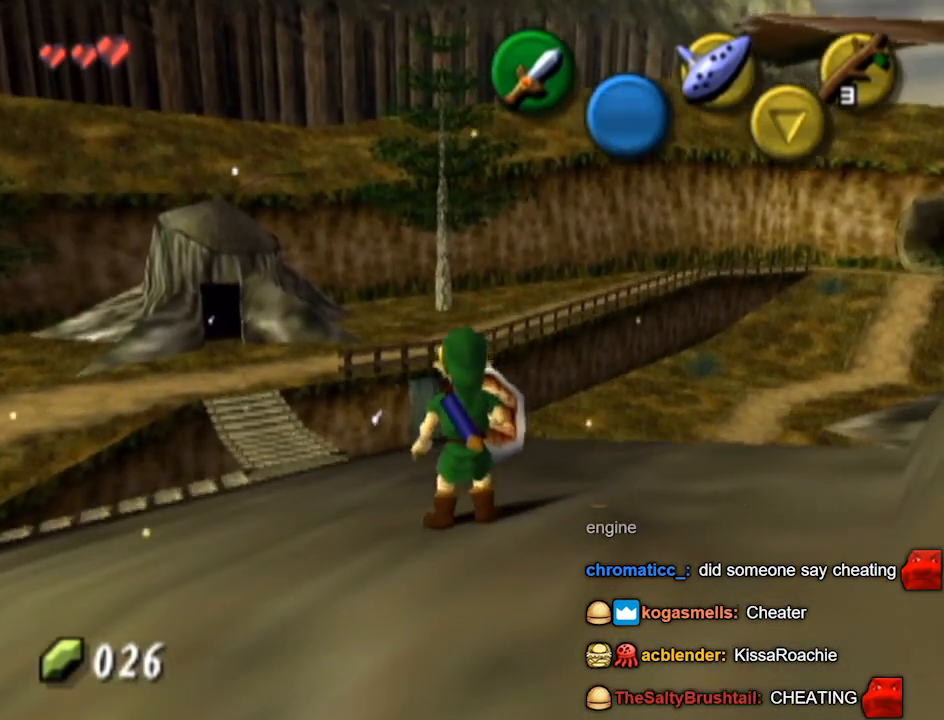
{"buttons": [], "left_stick": "center", "right_stick": "center", "events": [[400, "left_stick", "center"]]}
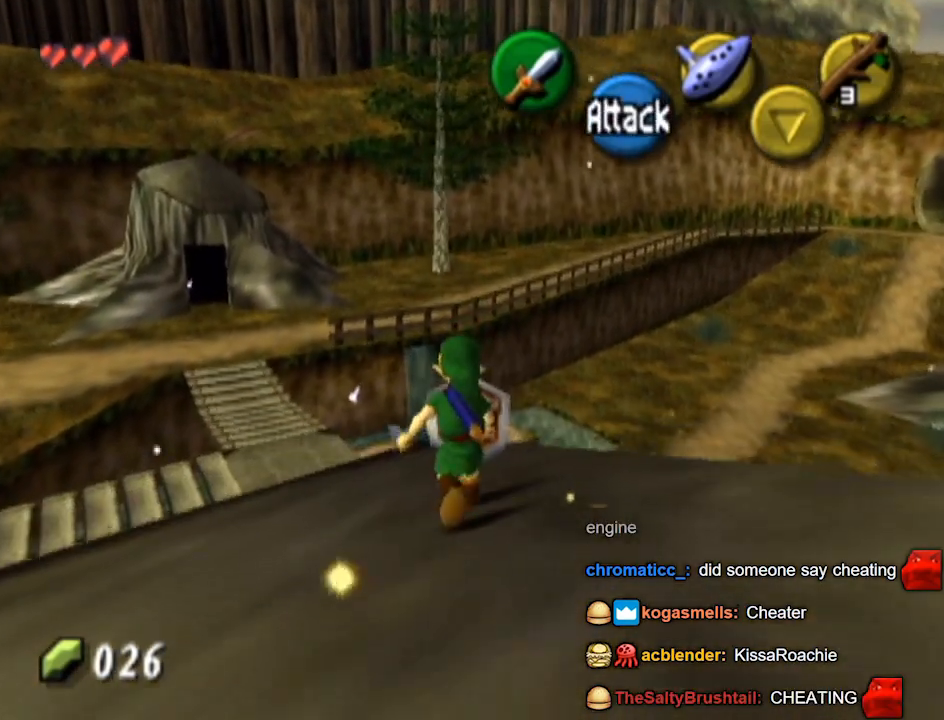
{"buttons": ["L1"], "left_stick": "center", "right_stick": "center", "events": [[200, "left_stick", "up-left"], [333, "L1", "down"], [367, "left_stick", "center"]]}